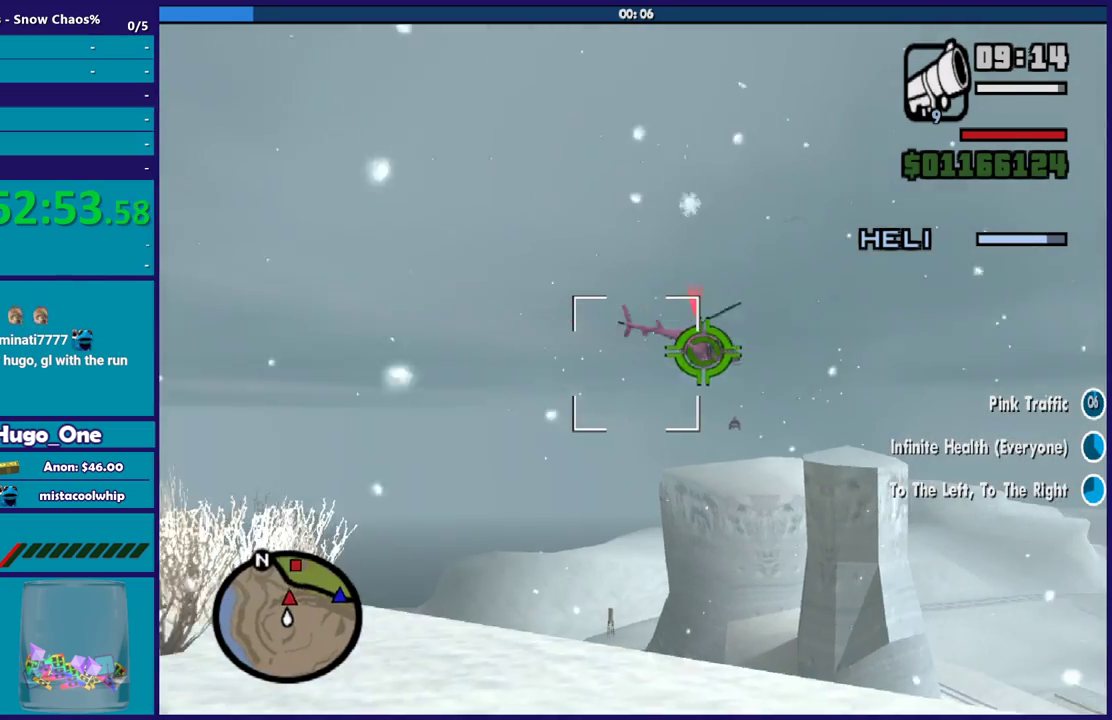
Gameplay with a controller (Xbox layout); each line is a JSON object with the inputs held at the frame after it. "events" lists button and stick changes between this image and that frame as [ms after this image, input, new state], when the widget could be followed in between.
{"buttons": ["L2"], "left_stick": "center", "right_stick": "up-right", "events": [[267, "right_stick", "center"], [434, "right_stick", "up-right"]]}
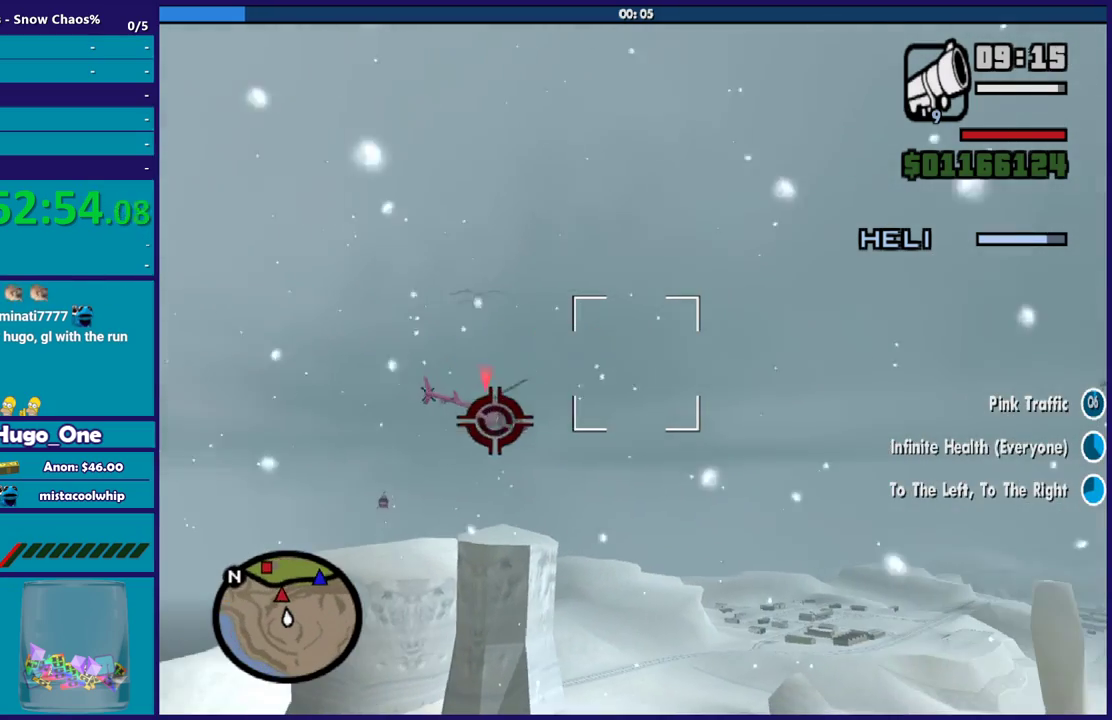
{"buttons": ["L2"], "left_stick": "center", "right_stick": "up-right", "events": [[67, "right_stick", "center"], [501, "right_stick", "up-right"]]}
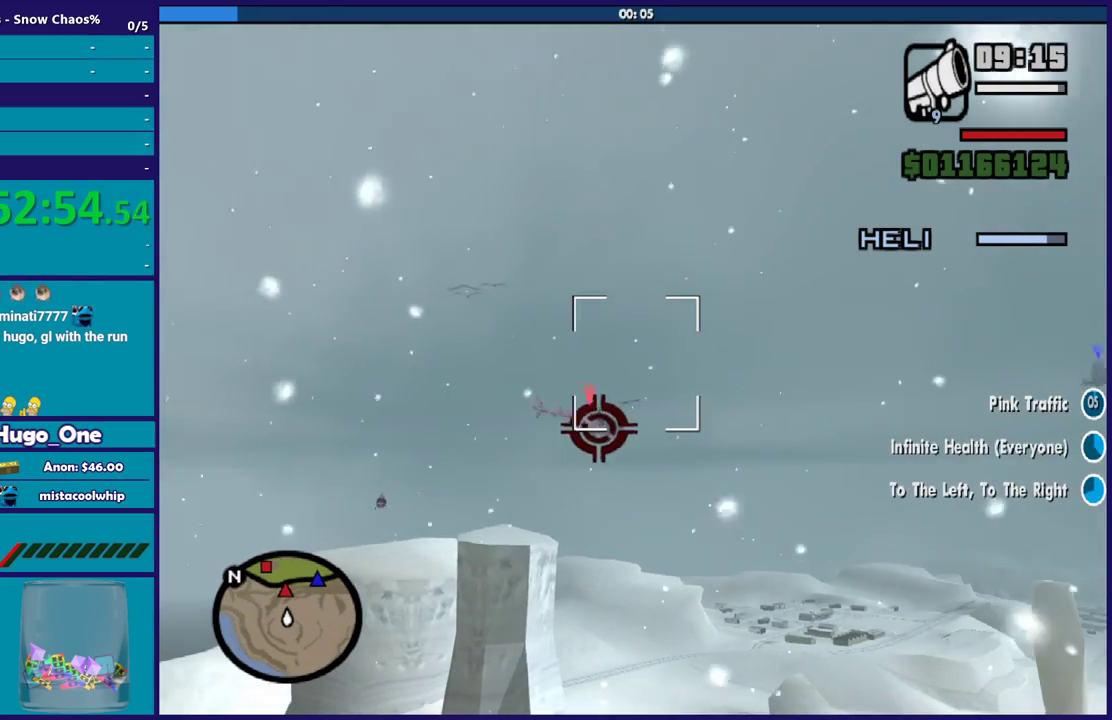
{"buttons": ["L2"], "left_stick": "center", "right_stick": "center", "events": [[100, "right_stick", "center"], [334, "right_stick", "right"], [500, "right_stick", "center"]]}
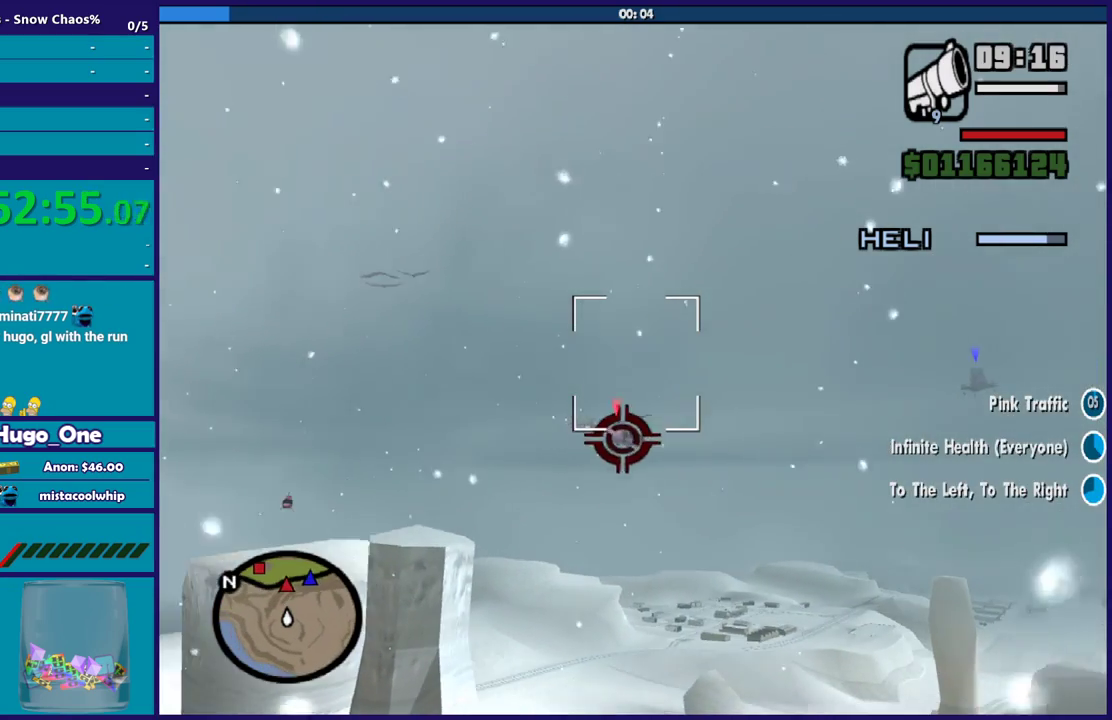
{"buttons": ["L2"], "left_stick": "center", "right_stick": "center", "events": [[267, "right_stick", "down-left"], [401, "right_stick", "center"]]}
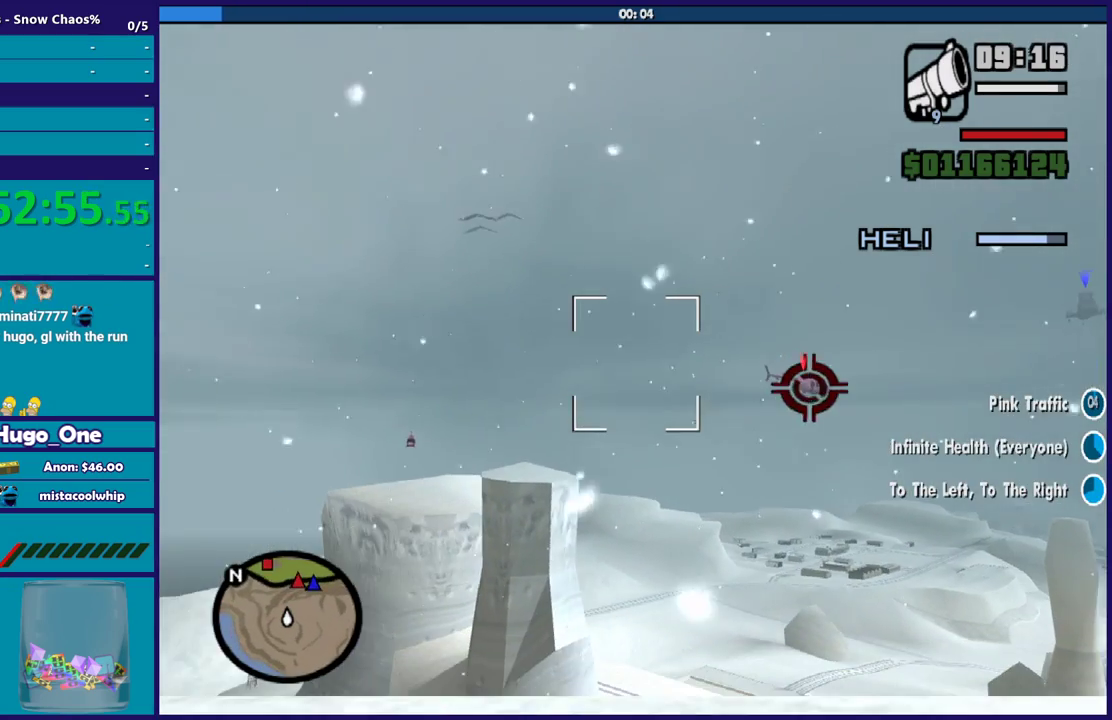
{"buttons": ["L2"], "left_stick": "center", "right_stick": "center", "events": [[367, "right_stick", "down-left"], [467, "right_stick", "center"]]}
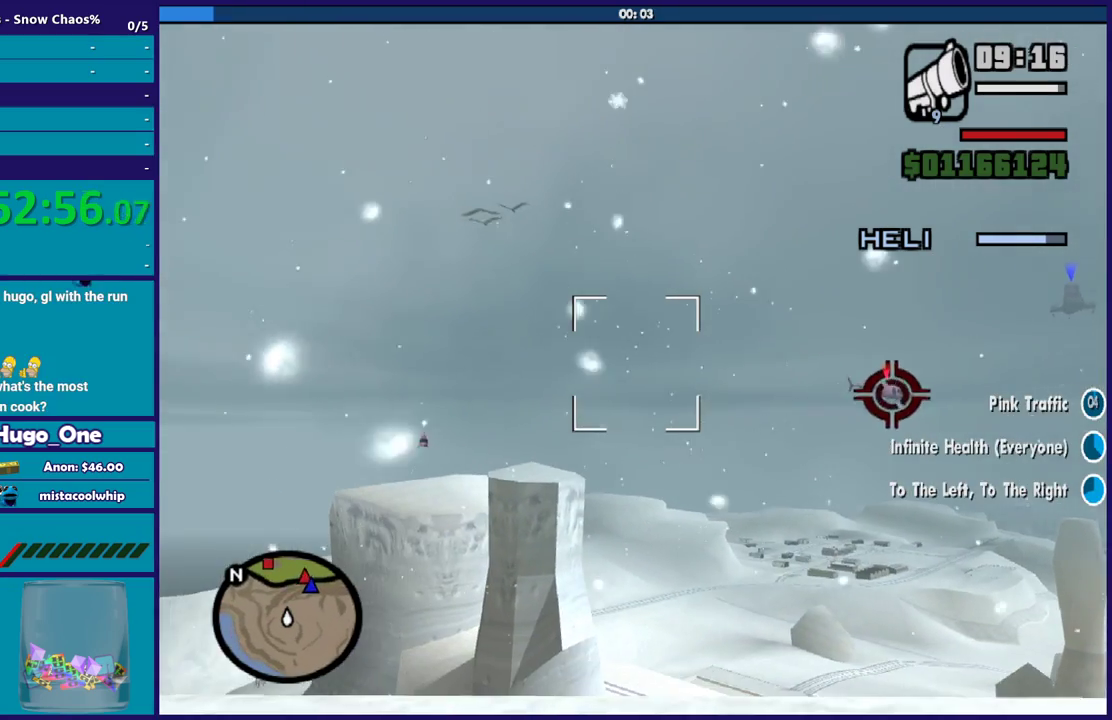
{"buttons": ["L2"], "left_stick": "center", "right_stick": "right", "events": [[101, "right_stick", "down-left"], [234, "right_stick", "center"], [334, "right_stick", "right"]]}
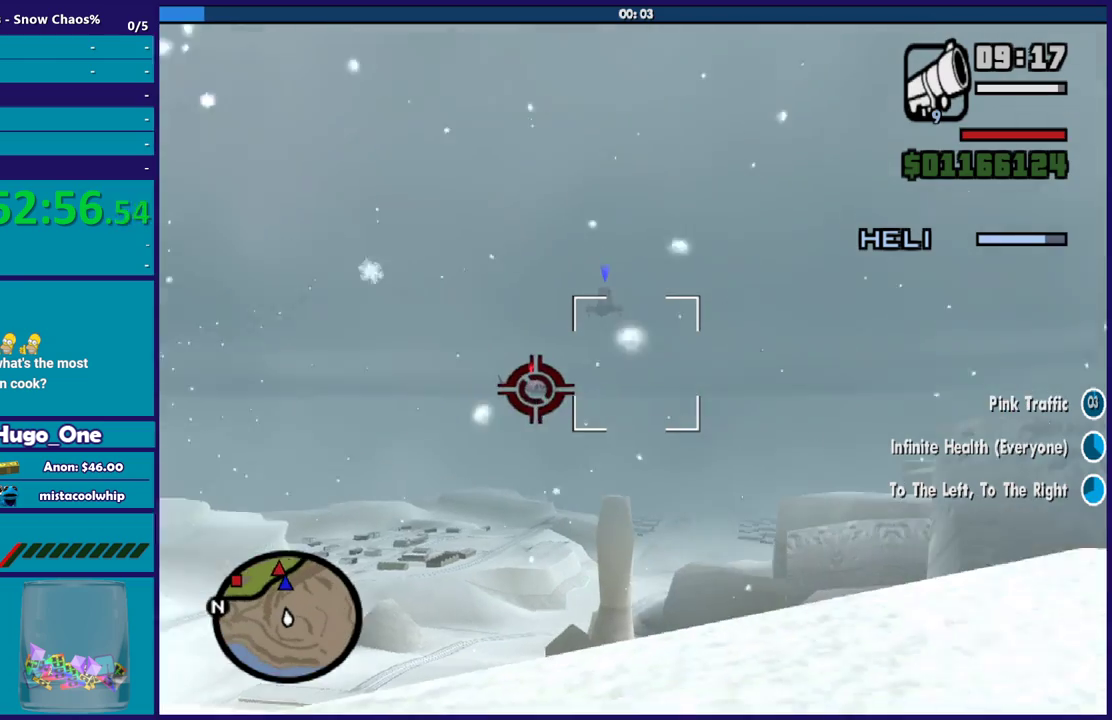
{"buttons": ["L2"], "left_stick": "center", "right_stick": "center", "events": [[100, "right_stick", "center"]]}
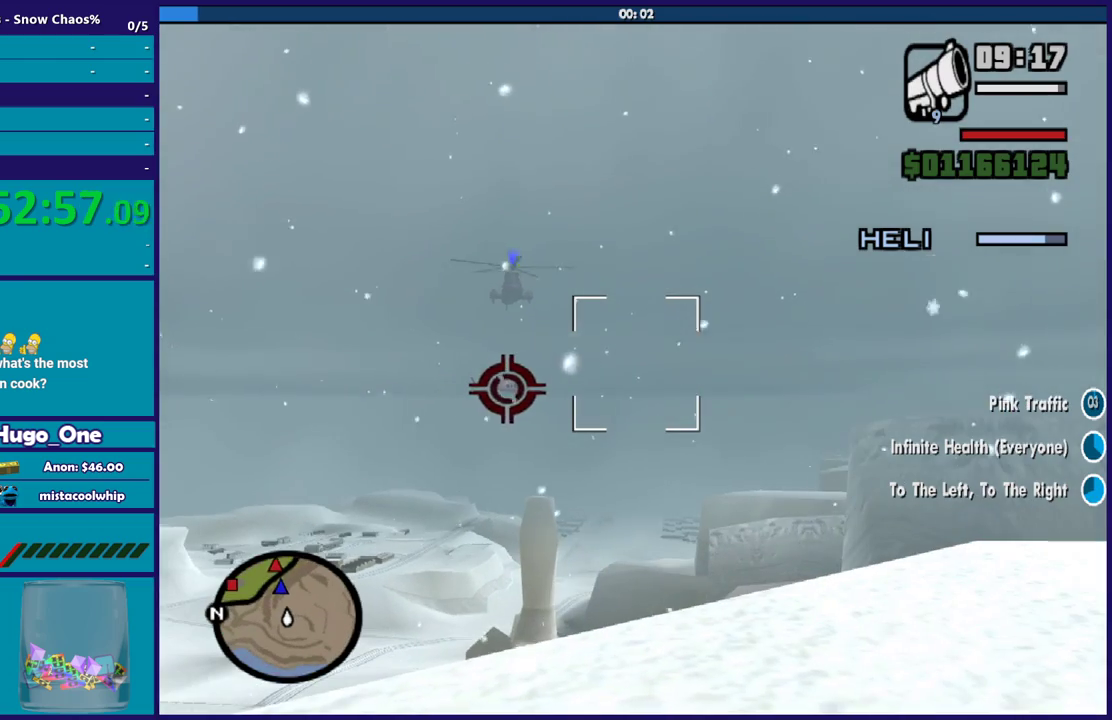
{"buttons": ["L2"], "left_stick": "center", "right_stick": "center", "events": []}
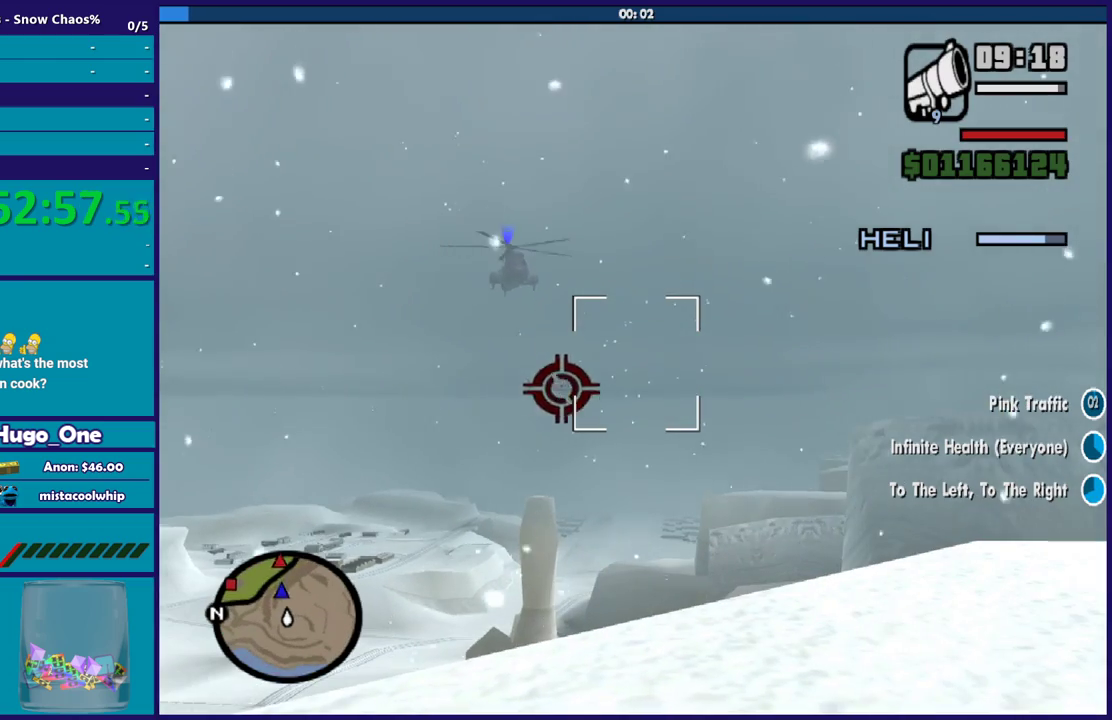
{"buttons": ["L2"], "left_stick": "center", "right_stick": "right", "events": [[200, "right_stick", "left"], [500, "right_stick", "right"]]}
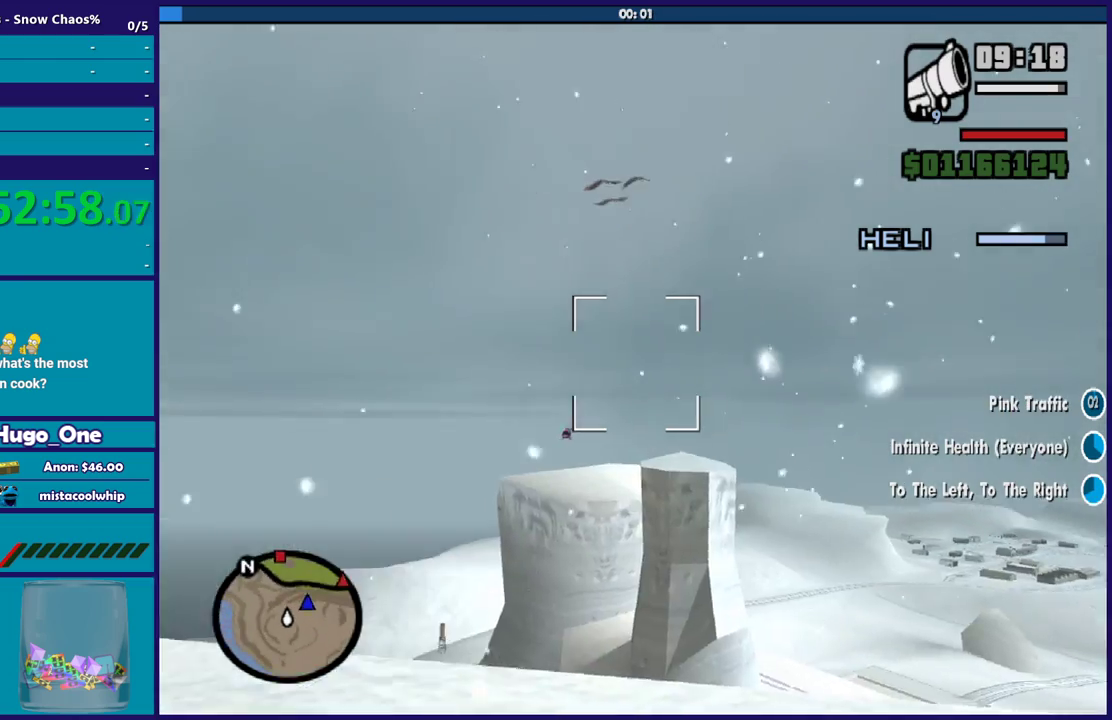
{"buttons": ["L2"], "left_stick": "center", "right_stick": "center", "events": [[434, "right_stick", "center"]]}
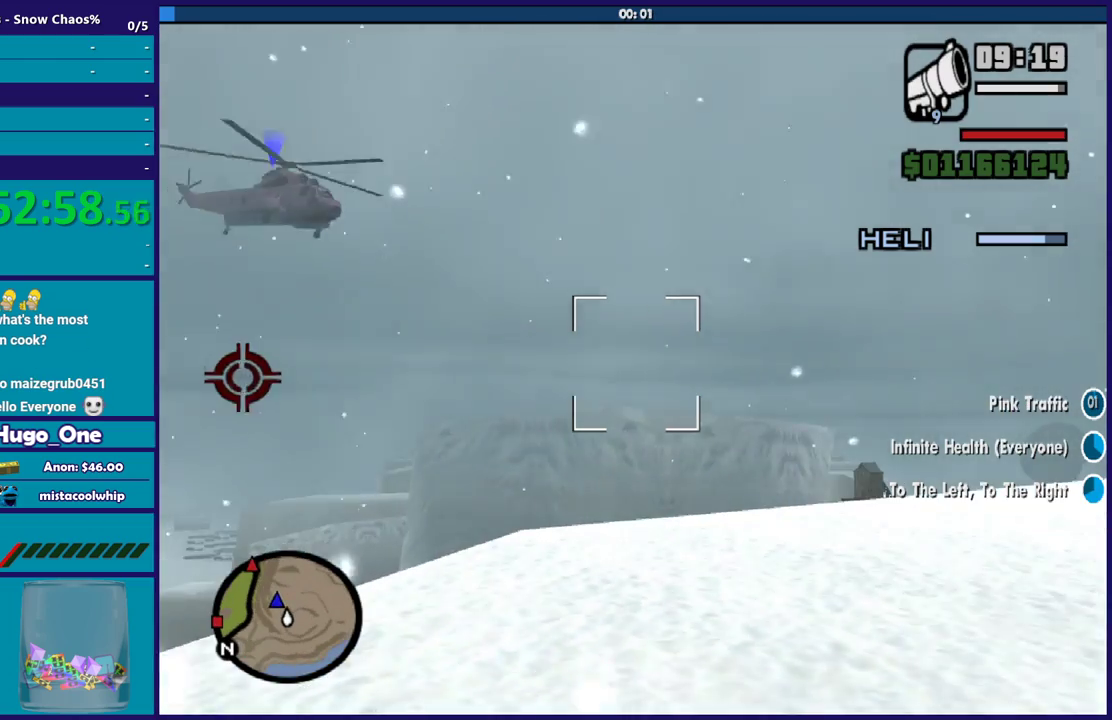
{"buttons": [], "left_stick": "up", "right_stick": "center", "events": [[334, "L2", "up"], [400, "left_stick", "up"]]}
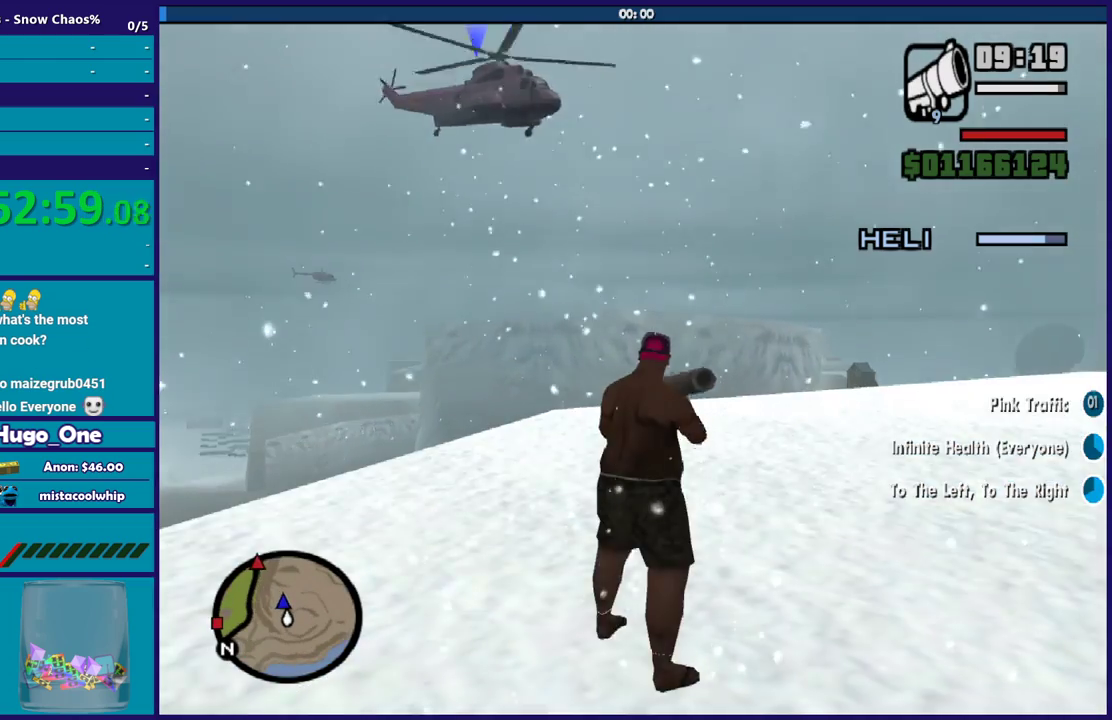
{"buttons": [], "left_stick": "down-right", "right_stick": "center", "events": [[101, "left_stick", "up-right"], [167, "left_stick", "right"], [167, "right_stick", "down-left"], [401, "right_stick", "center"], [434, "left_stick", "down-right"]]}
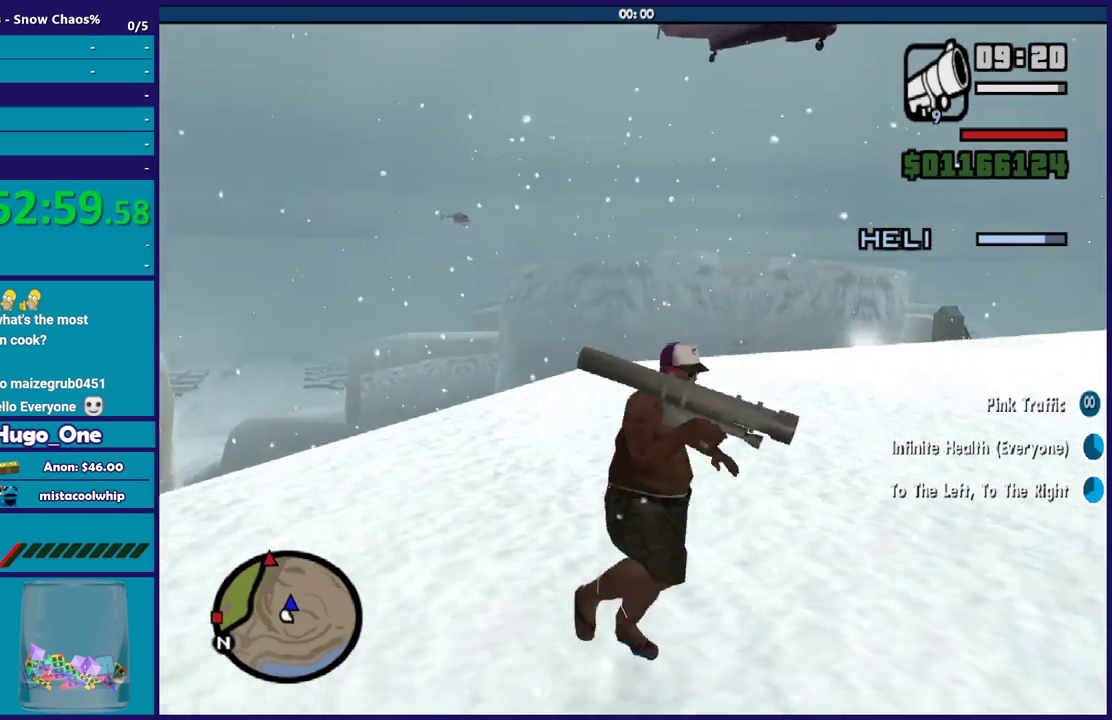
{"buttons": [], "left_stick": "down-right", "right_stick": "left", "events": [[33, "left_stick", "down"], [367, "left_stick", "down-right"], [400, "right_stick", "left"]]}
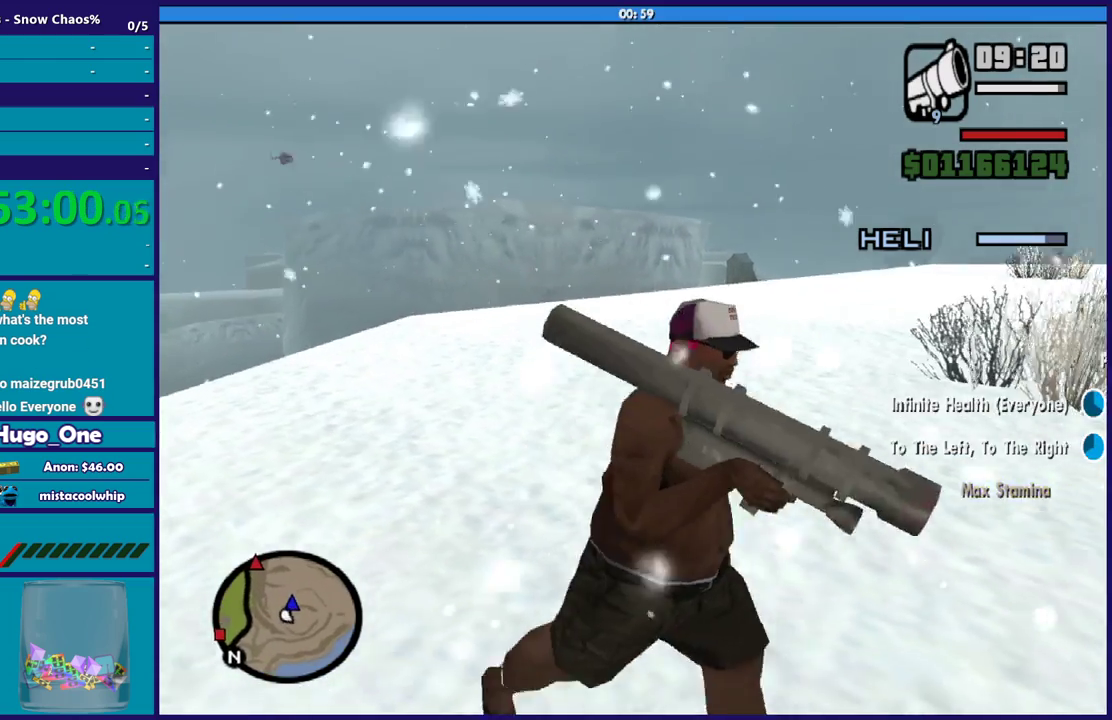
{"buttons": [], "left_stick": "down-right", "right_stick": "up-left", "events": [[101, "right_stick", "up-left"], [167, "left_stick", "down"], [334, "left_stick", "down-right"], [334, "right_stick", "left"], [501, "right_stick", "up-left"]]}
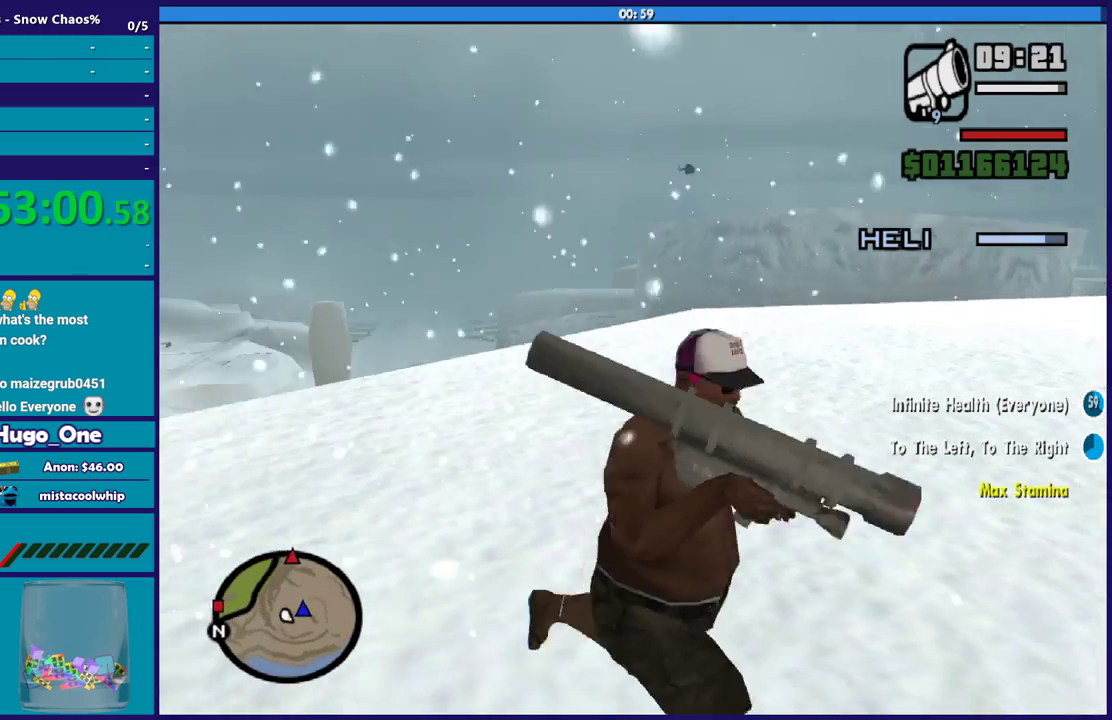
{"buttons": [], "left_stick": "left", "right_stick": "center", "events": [[67, "left_stick", "down"], [100, "right_stick", "left"], [167, "R1", "down"], [200, "right_stick", "up-left"], [334, "R1", "up"], [334, "left_stick", "down-left"], [334, "right_stick", "left"], [400, "right_stick", "center"], [500, "left_stick", "left"]]}
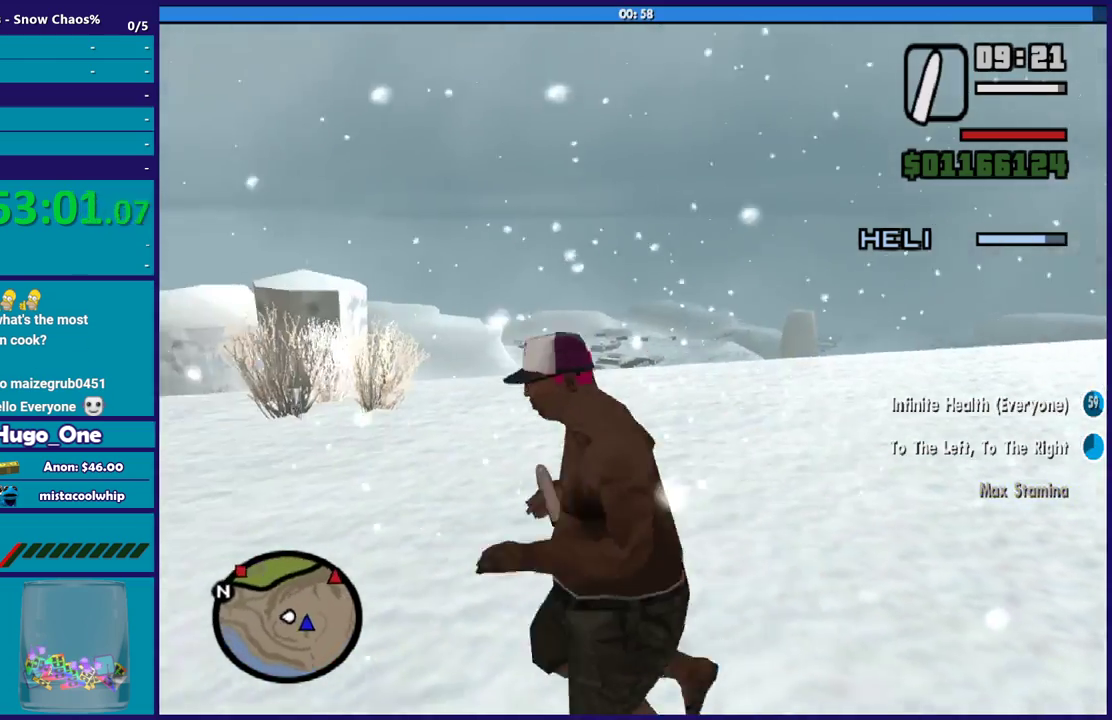
{"buttons": [], "left_stick": "left", "right_stick": "down-right", "events": [[334, "right_stick", "right"], [501, "right_stick", "down-right"]]}
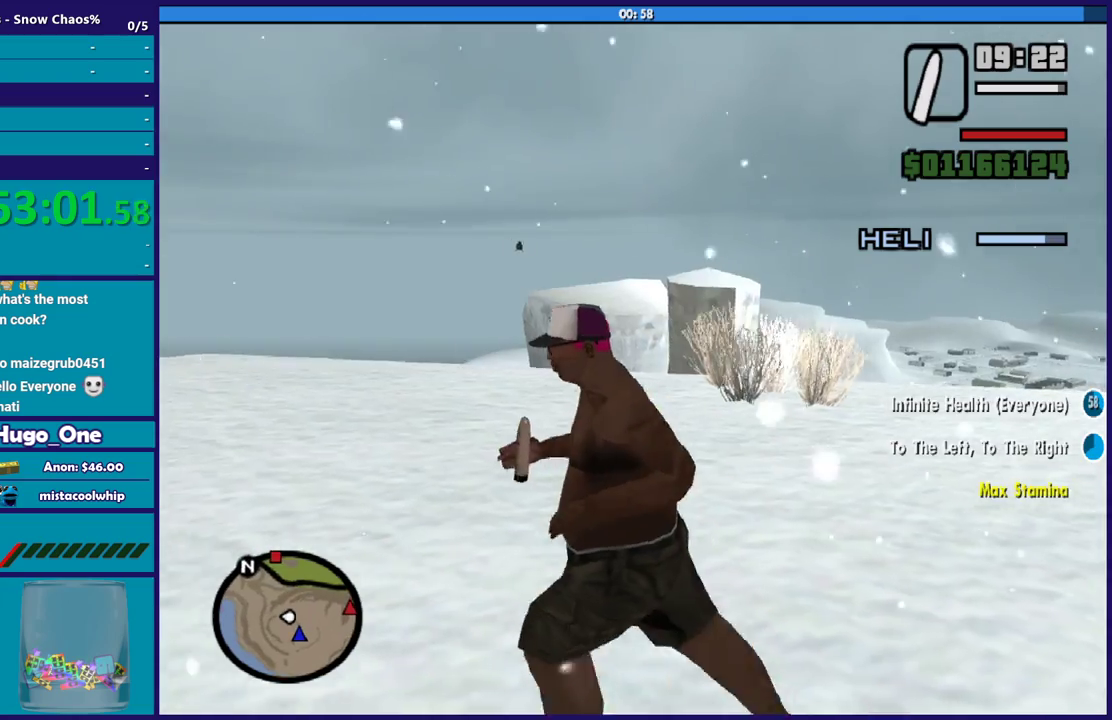
{"buttons": [], "left_stick": "left", "right_stick": "down-right", "events": [[233, "left_stick", "up-left"], [500, "left_stick", "left"]]}
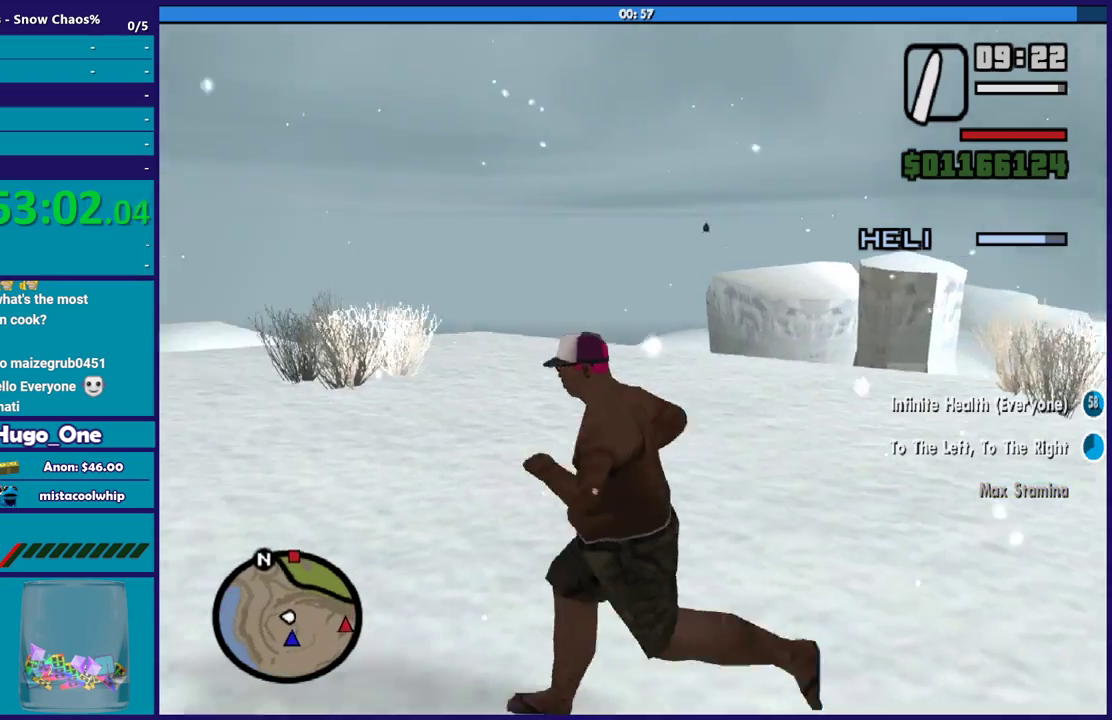
{"buttons": [], "left_stick": "up", "right_stick": "down-right", "events": [[167, "left_stick", "up-left"], [468, "left_stick", "up"]]}
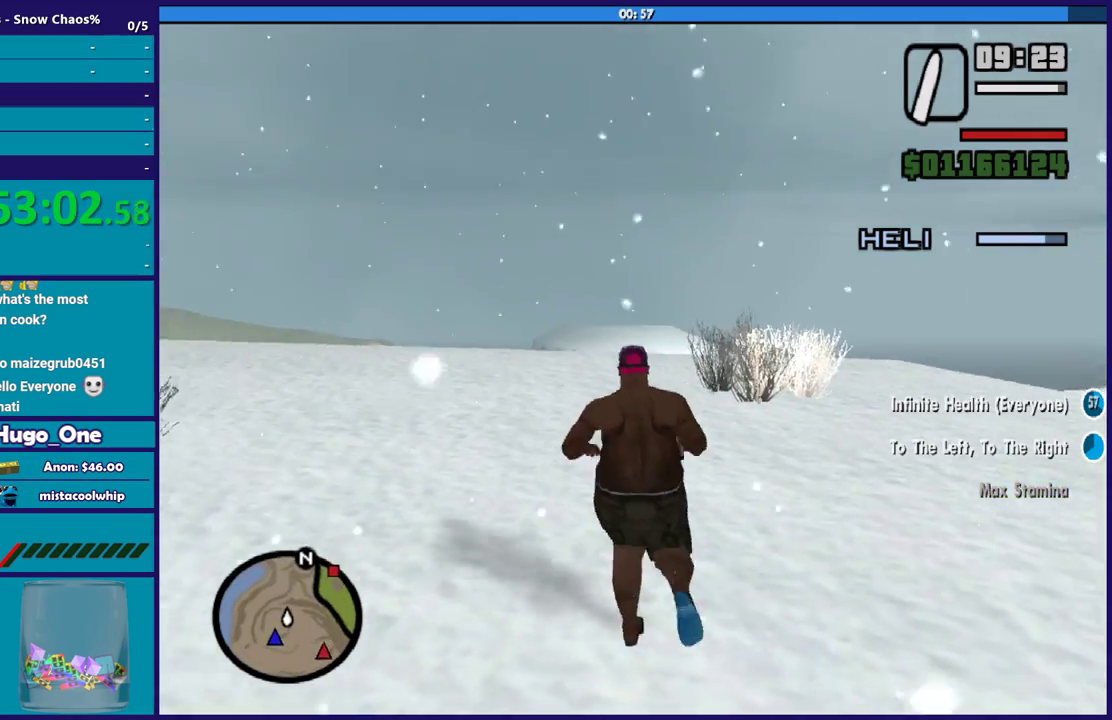
{"buttons": ["L1"], "left_stick": "up-left", "right_stick": "down-right", "events": [[300, "left_stick", "up-left"], [334, "L1", "down"]]}
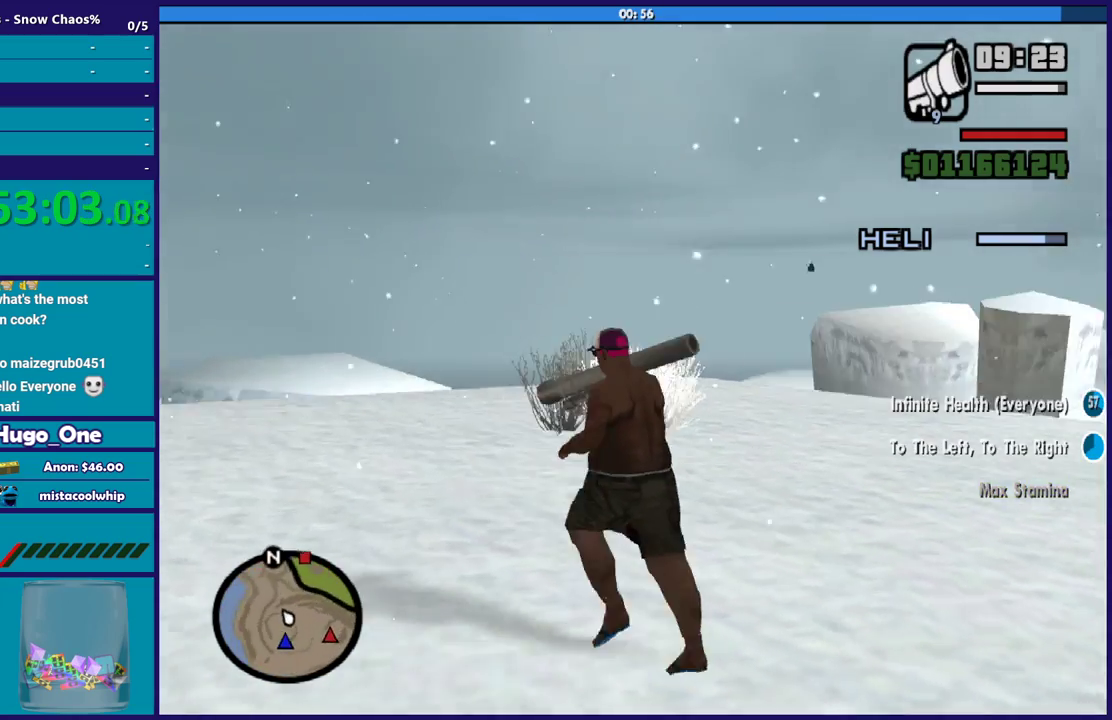
{"buttons": [], "left_stick": "left", "right_stick": "center", "events": [[34, "L1", "up"], [267, "left_stick", "left"], [501, "right_stick", "center"]]}
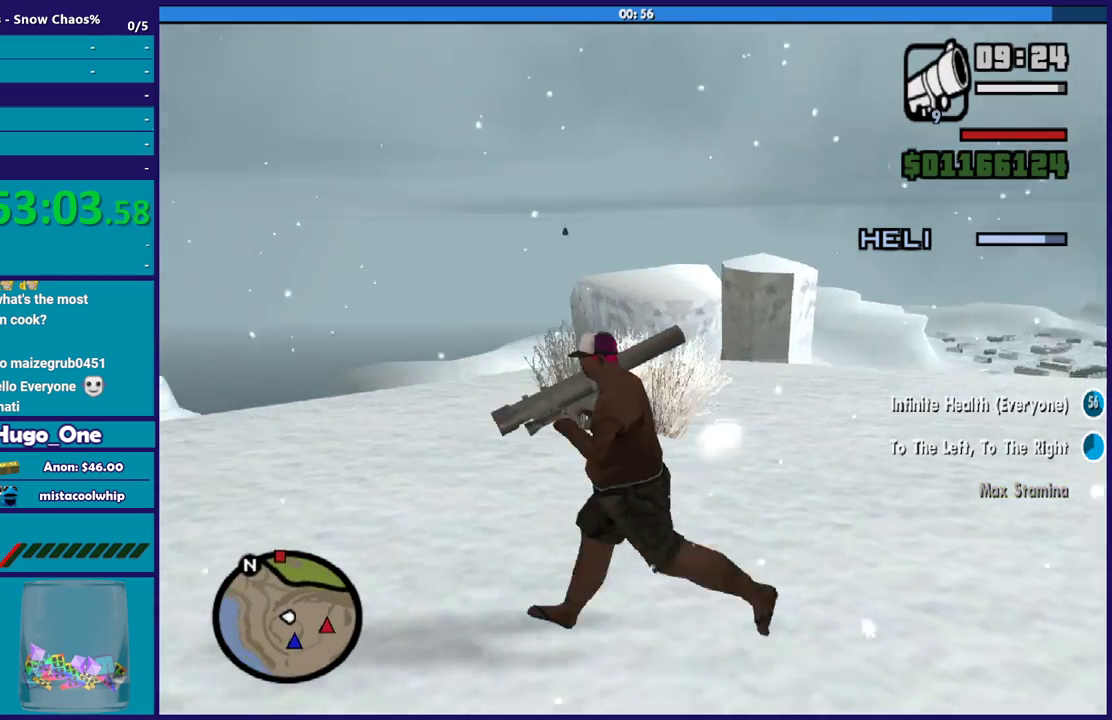
{"buttons": [], "left_stick": "left", "right_stick": "right", "events": [[167, "right_stick", "right"]]}
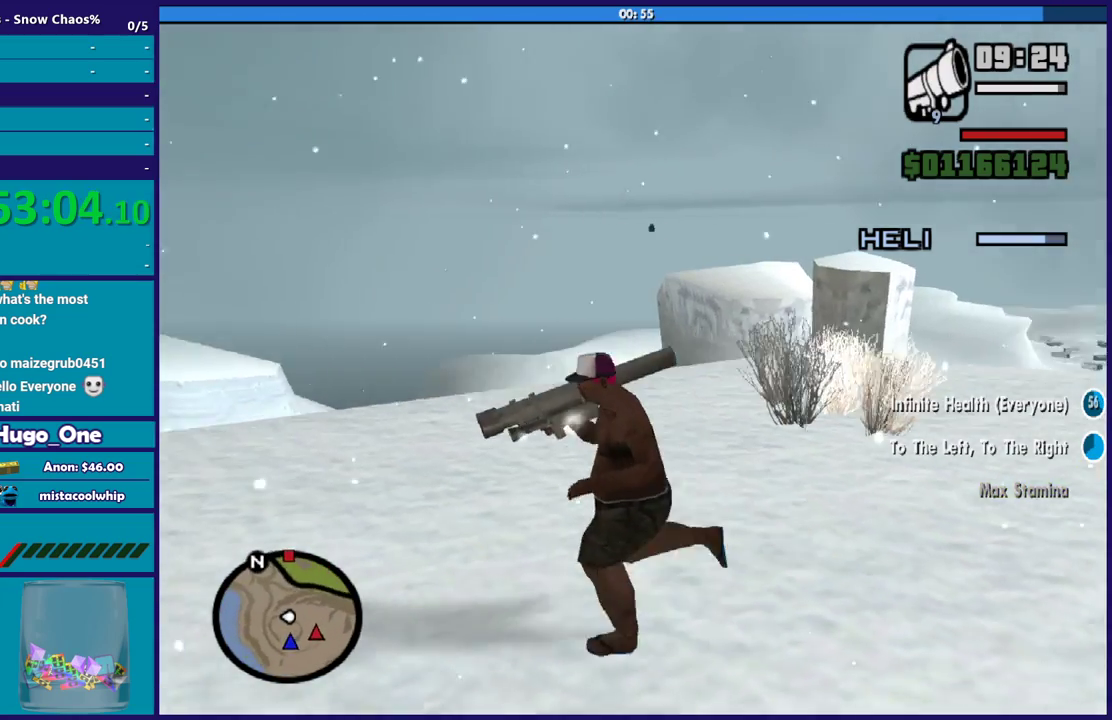
{"buttons": [], "left_stick": "left", "right_stick": "center", "events": [[434, "right_stick", "center"]]}
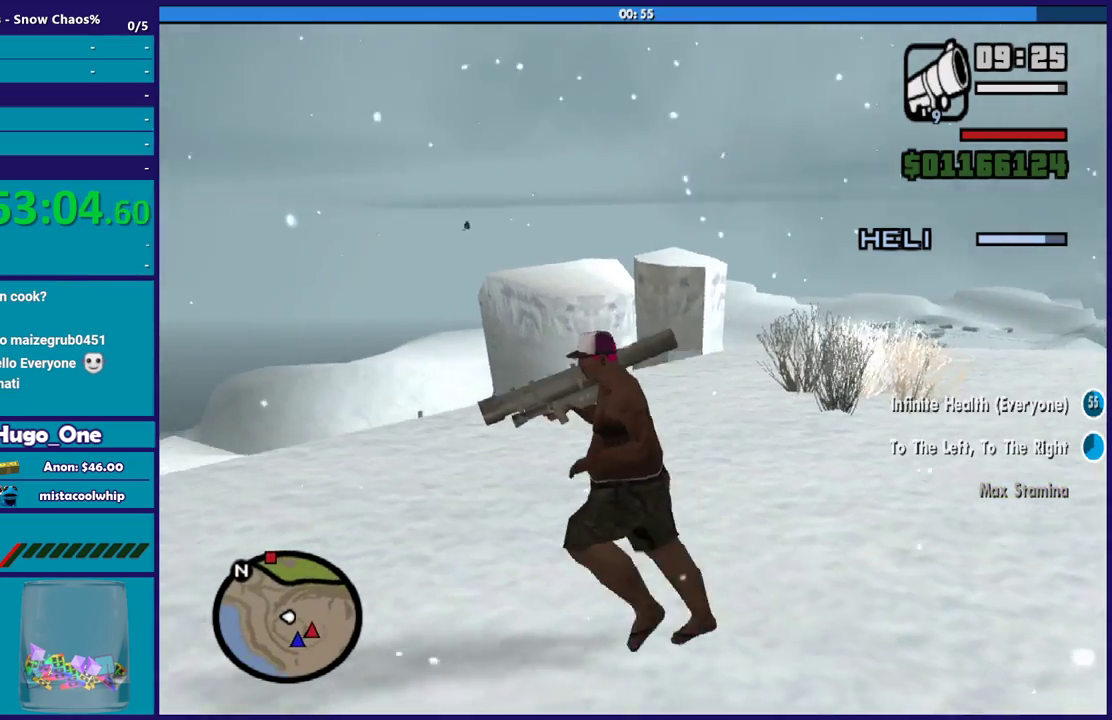
{"buttons": [], "left_stick": "center", "right_stick": "center", "events": [[33, "left_stick", "up-left"], [267, "left_stick", "up"], [500, "left_stick", "center"]]}
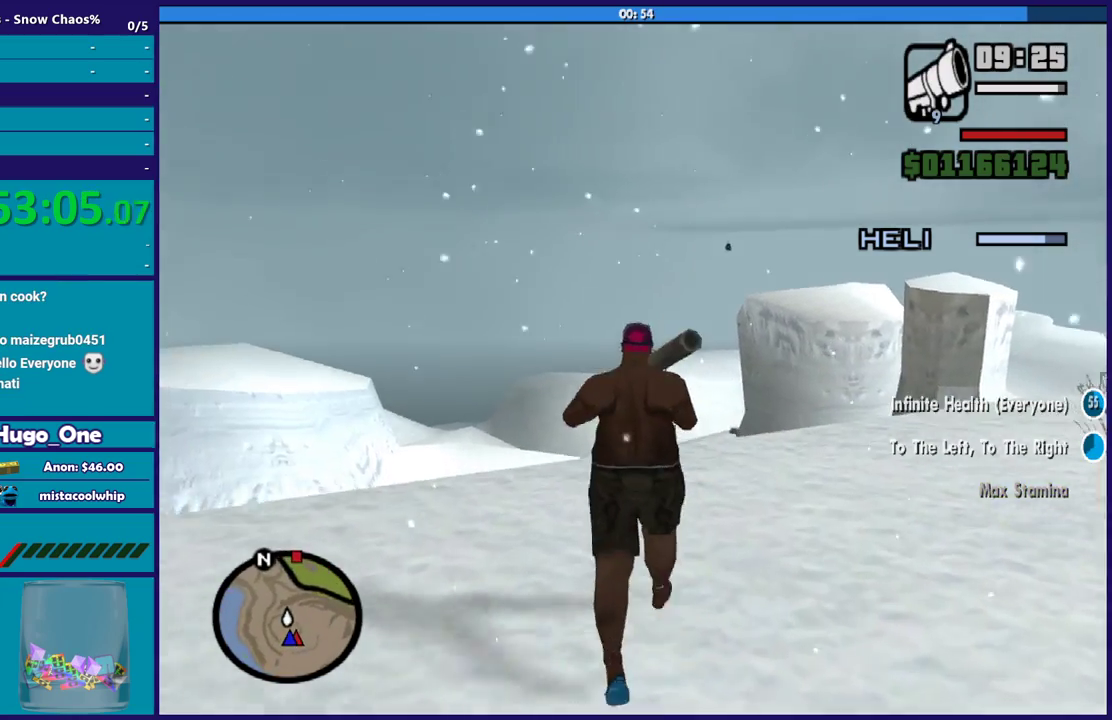
{"buttons": ["L2"], "left_stick": "center", "right_stick": "center", "events": [[101, "L2", "down"]]}
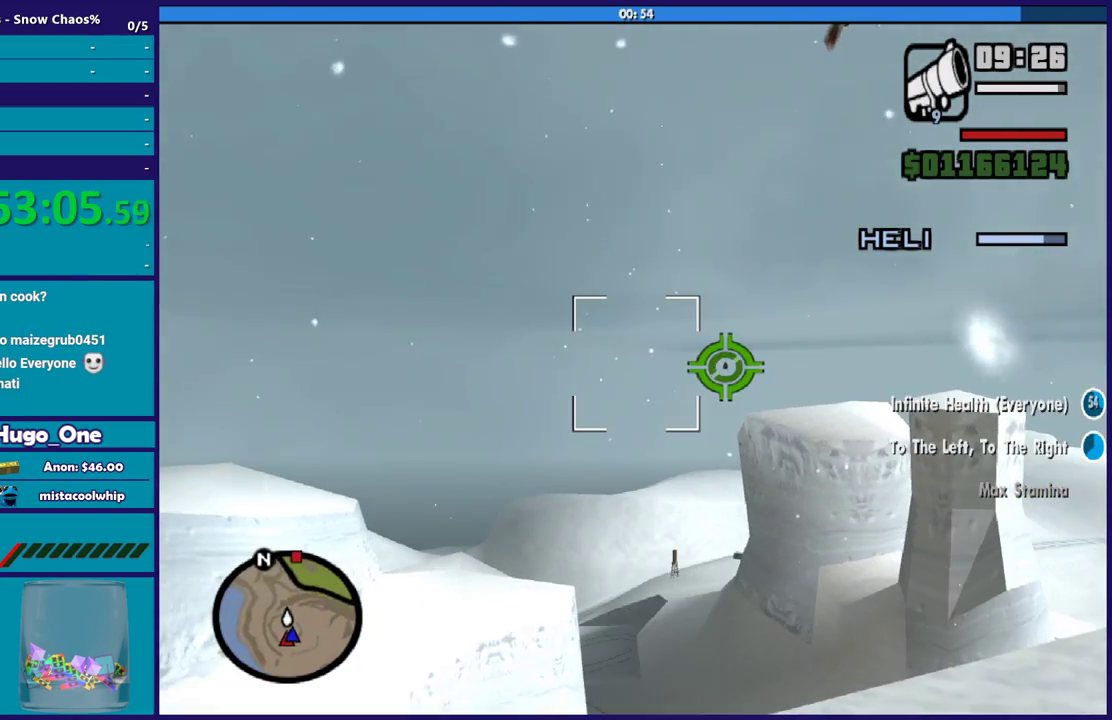
{"buttons": ["L2"], "left_stick": "center", "right_stick": "left", "events": [[67, "right_stick", "right"], [200, "right_stick", "center"], [467, "right_stick", "left"]]}
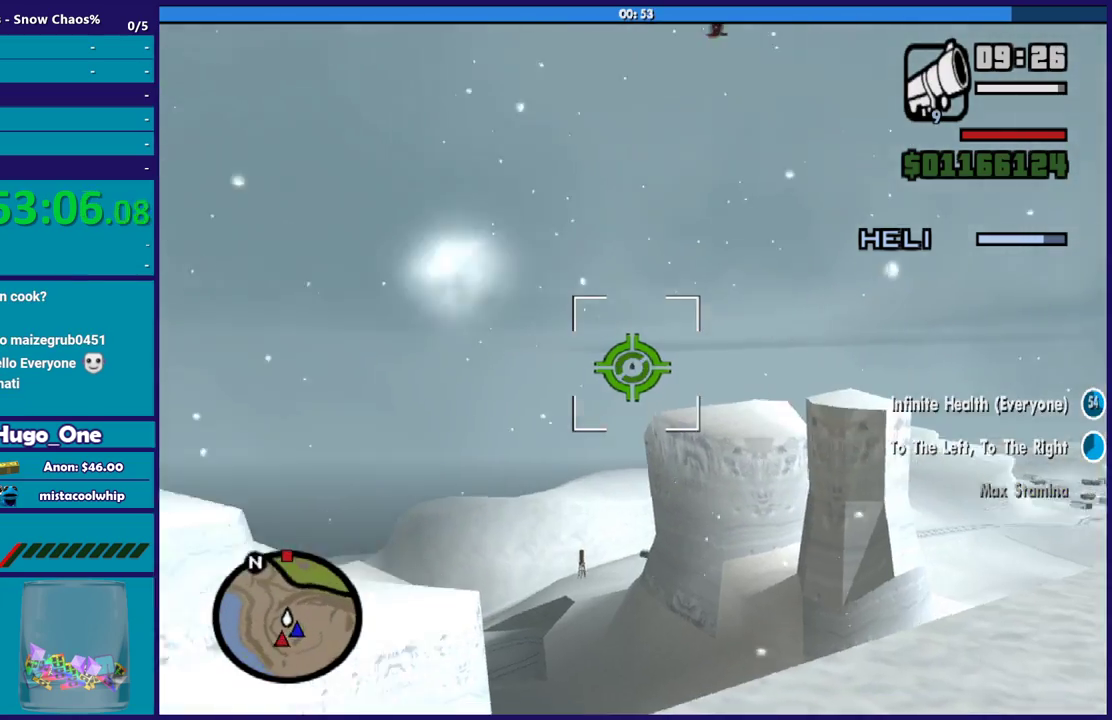
{"buttons": ["L2"], "left_stick": "center", "right_stick": "center", "events": [[101, "right_stick", "center"], [367, "right_stick", "right"], [501, "right_stick", "center"]]}
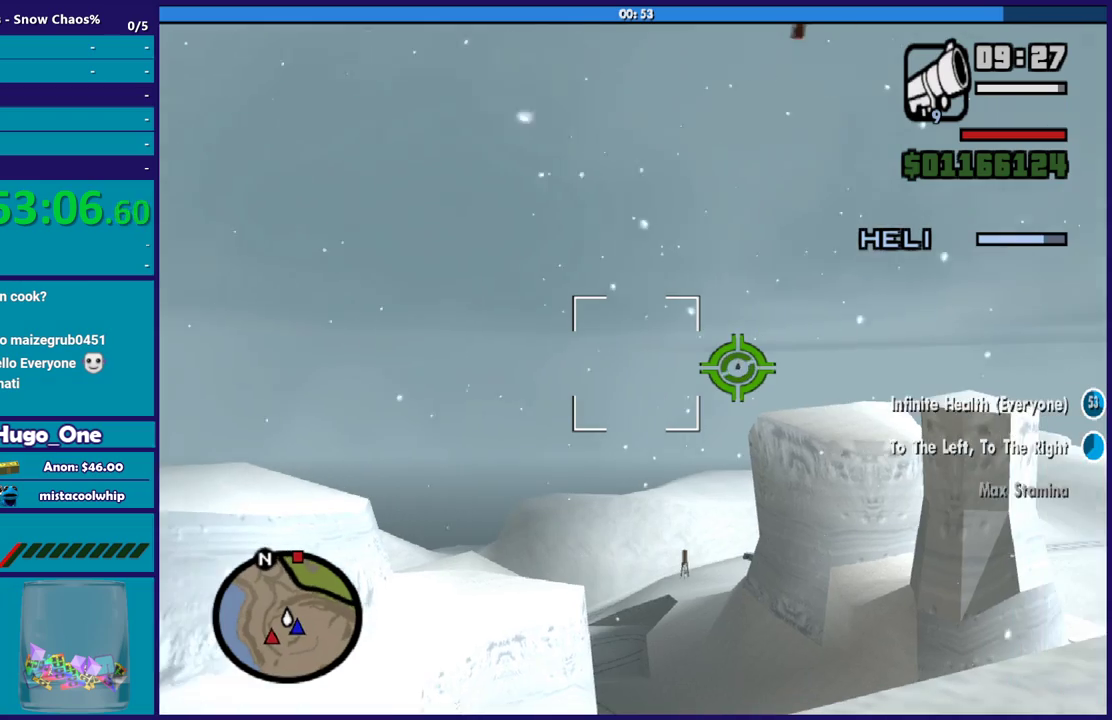
{"buttons": ["L2"], "left_stick": "center", "right_stick": "center", "events": [[267, "right_stick", "right"], [367, "right_stick", "center"]]}